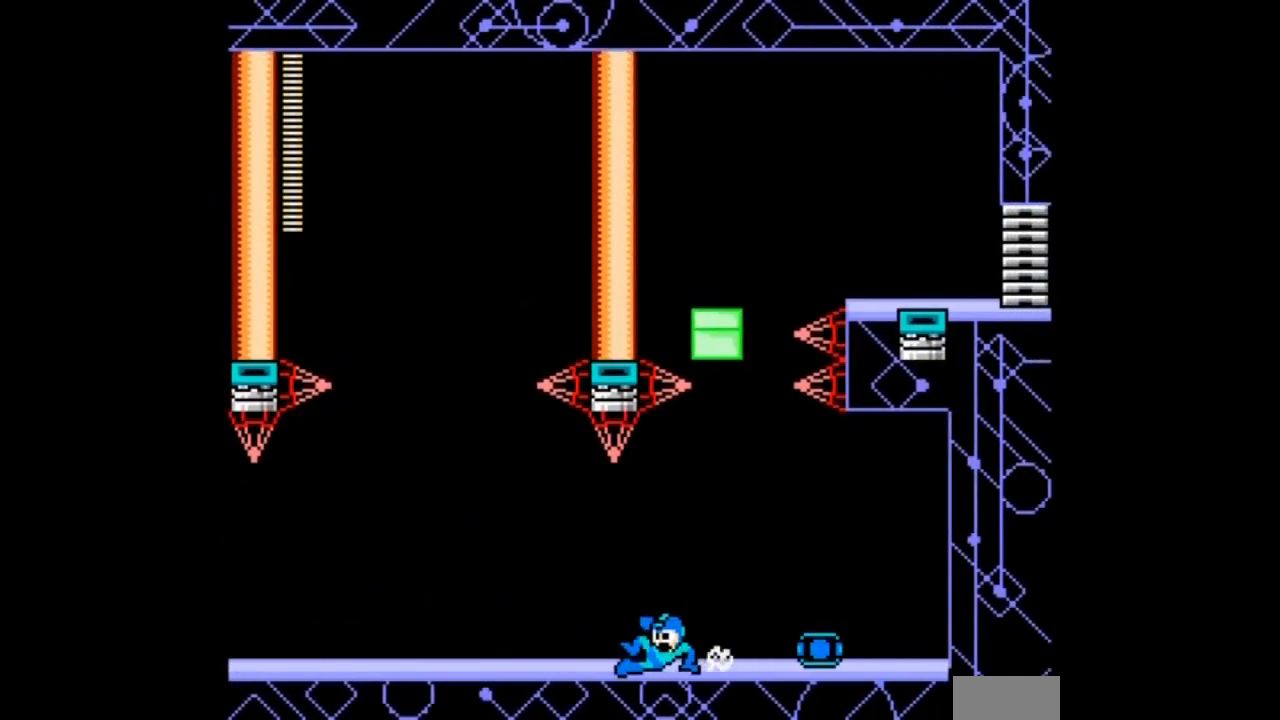
Gameplay with a controller; each line is a JSON object with the inputs held at the frame after it. "events" lists button and stick changes between this image and that frame as [ms after this image, input, new state], when the widget could be followed in between. Not read: L3 R3 START.
{"buttons": ["B", "DPAD_DOWN", "DPAD_LEFT"], "events": [[234, "B", "up"], [468, "B", "down"]]}
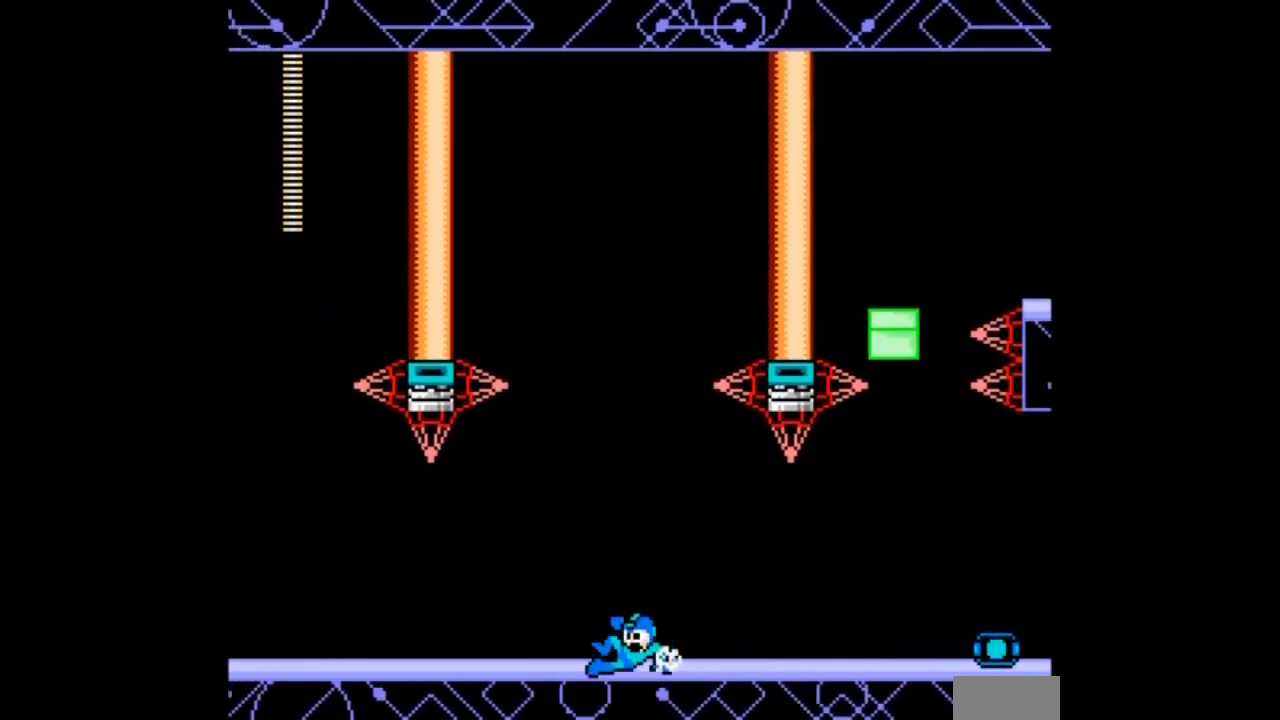
{"buttons": ["B", "DPAD_DOWN", "DPAD_LEFT"], "events": [[267, "B", "up"], [467, "B", "down"]]}
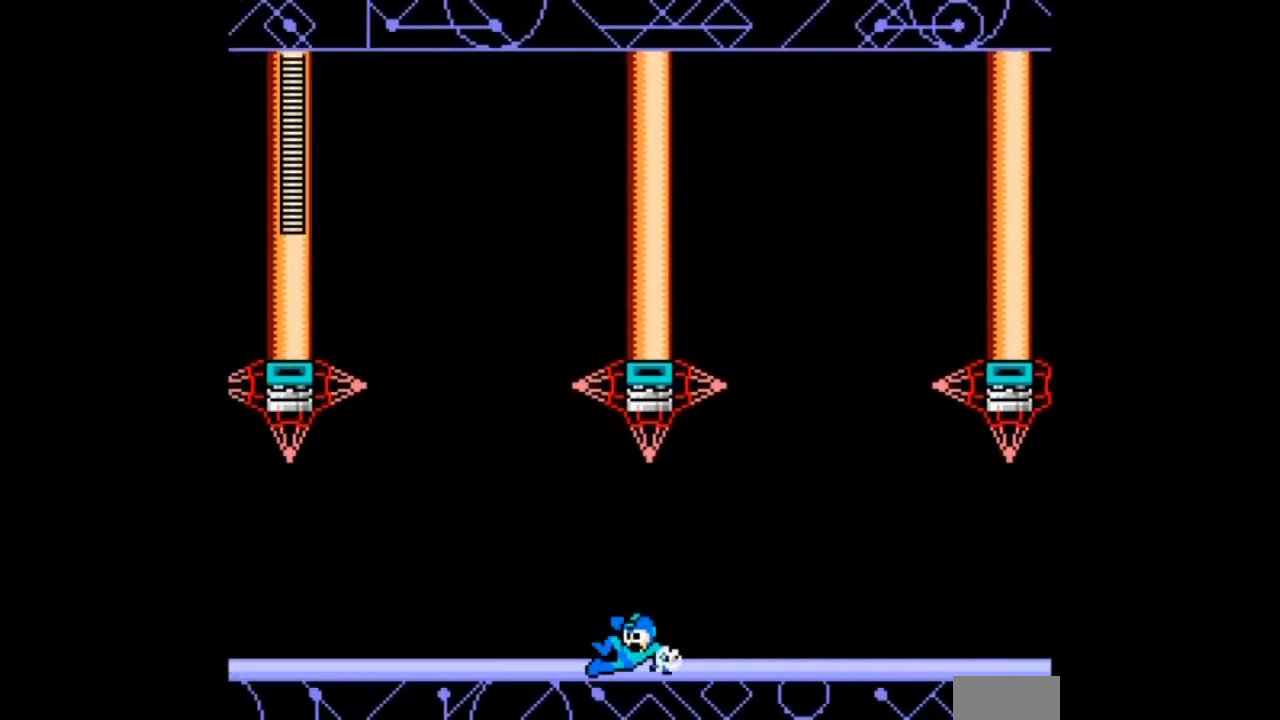
{"buttons": ["B", "DPAD_DOWN", "DPAD_LEFT"], "events": [[267, "B", "up"], [468, "B", "down"]]}
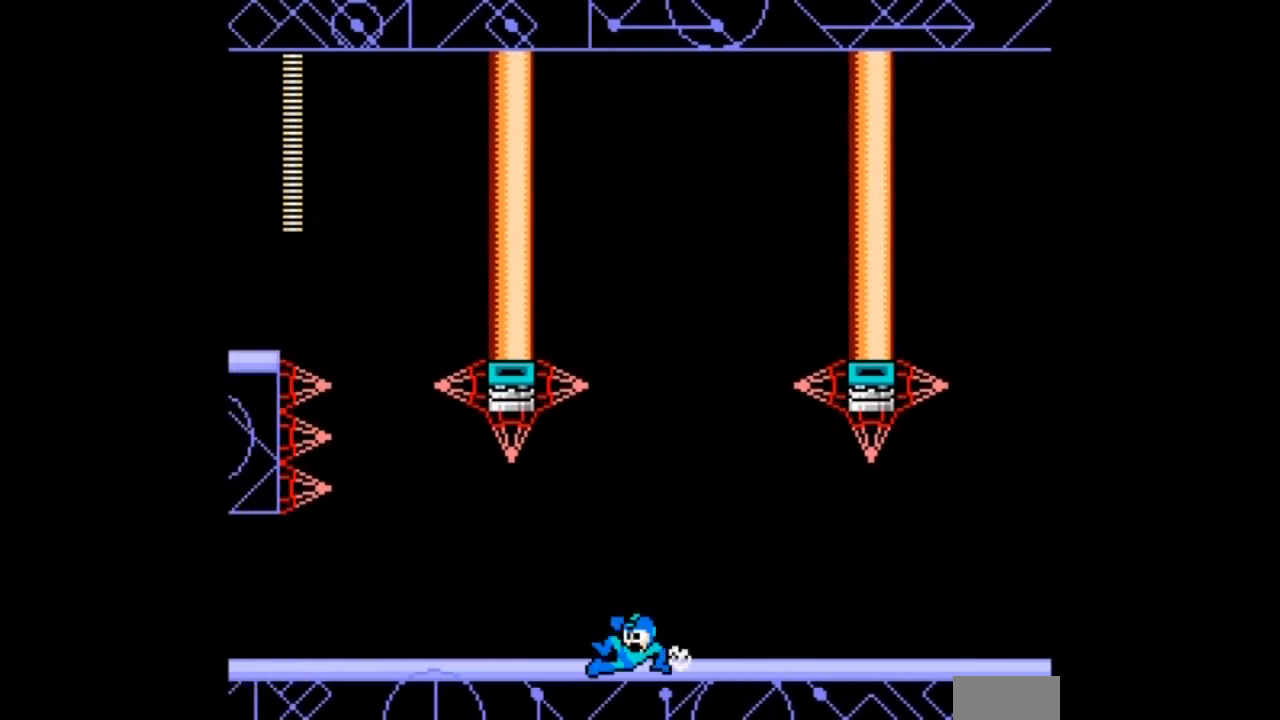
{"buttons": ["B", "DPAD_DOWN", "DPAD_LEFT"], "events": [[334, "B", "up"], [467, "B", "down"]]}
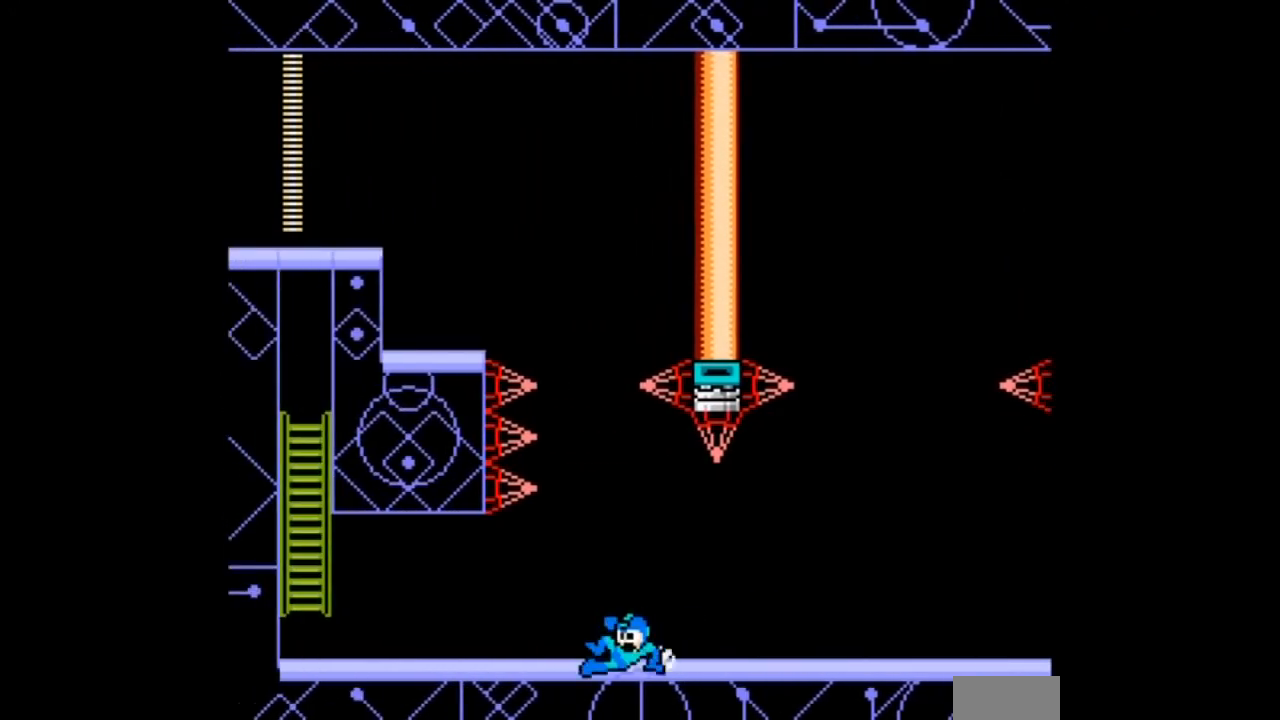
{"buttons": ["B", "DPAD_DOWN", "DPAD_LEFT"], "events": [[267, "B", "up"], [468, "B", "down"]]}